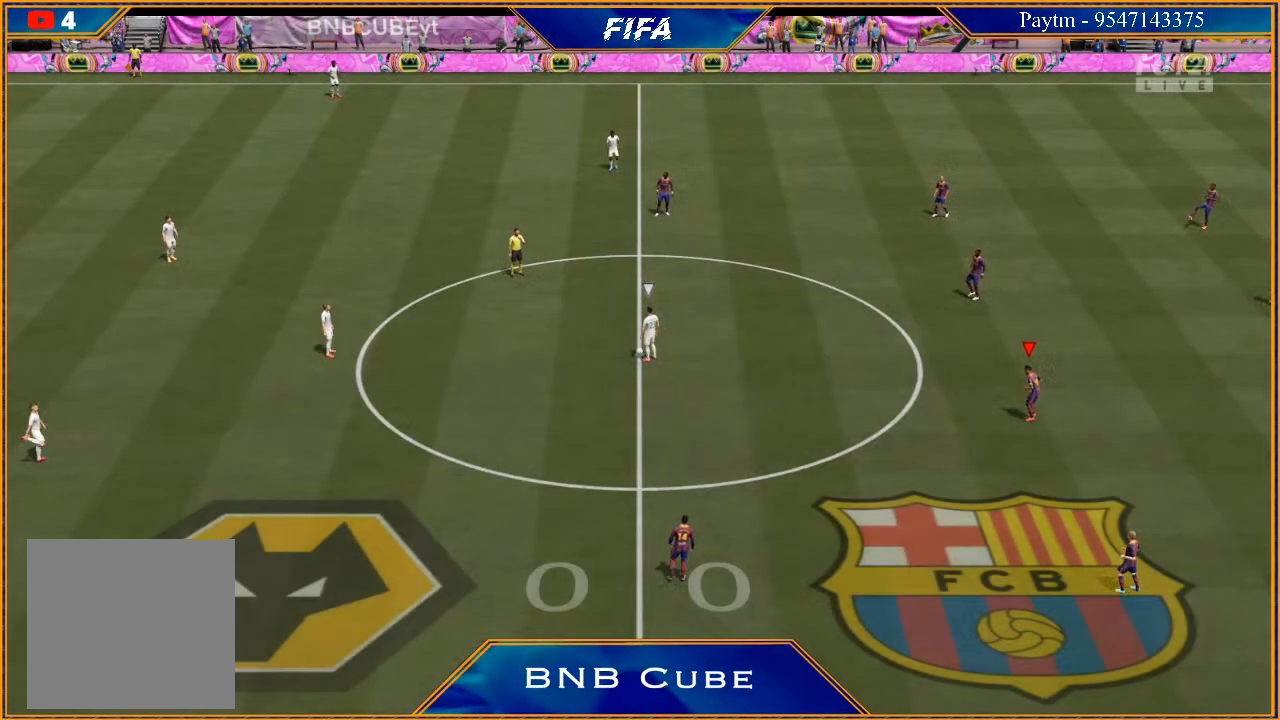
Gameplay with a controller (Xbox layout); each line is a JSON object with the inputs held at the frame after it. "events" lists button and stick changes between this image and that frame as [ms after this image, input, new state], when the widget could be followed in between. Not read: L3.
{"buttons": ["DPAD_RIGHT"], "left_stick": "center", "right_stick": "center", "events": [[500, "DPAD_RIGHT", "down"]]}
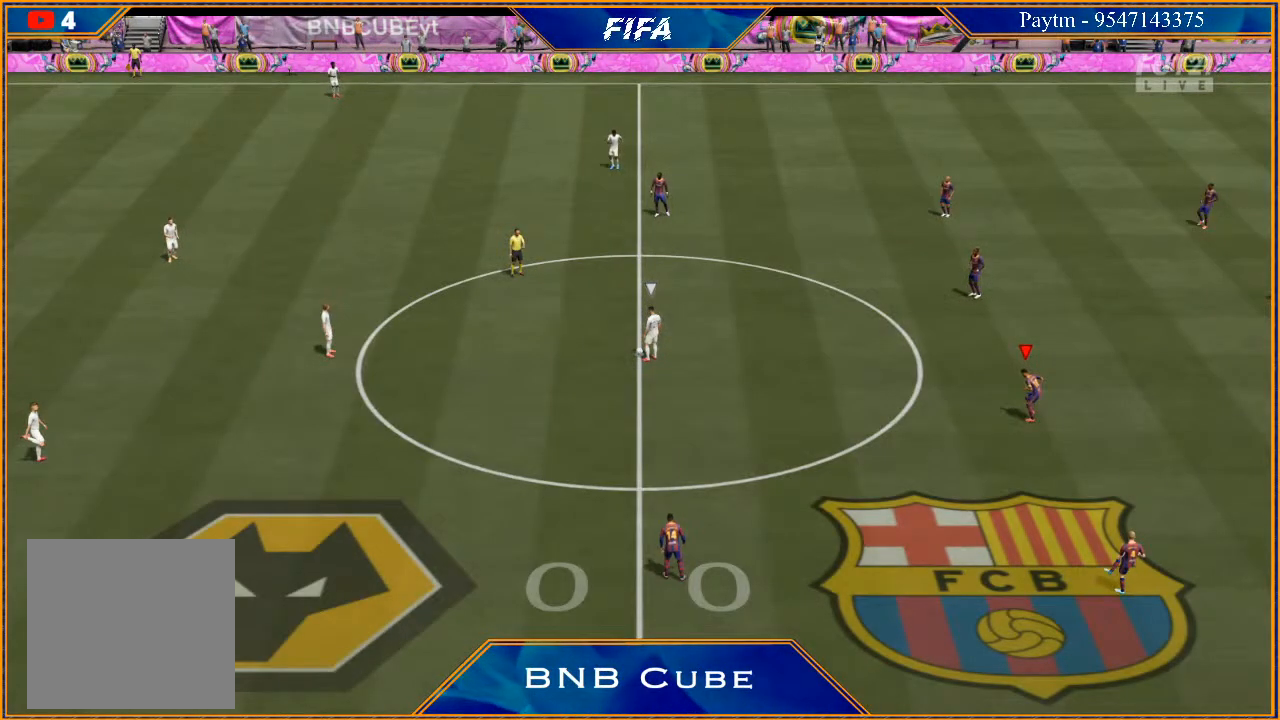
{"buttons": [], "left_stick": "center", "right_stick": "center", "events": [[167, "DPAD_RIGHT", "up"], [267, "DPAD_RIGHT", "down"], [467, "DPAD_RIGHT", "up"]]}
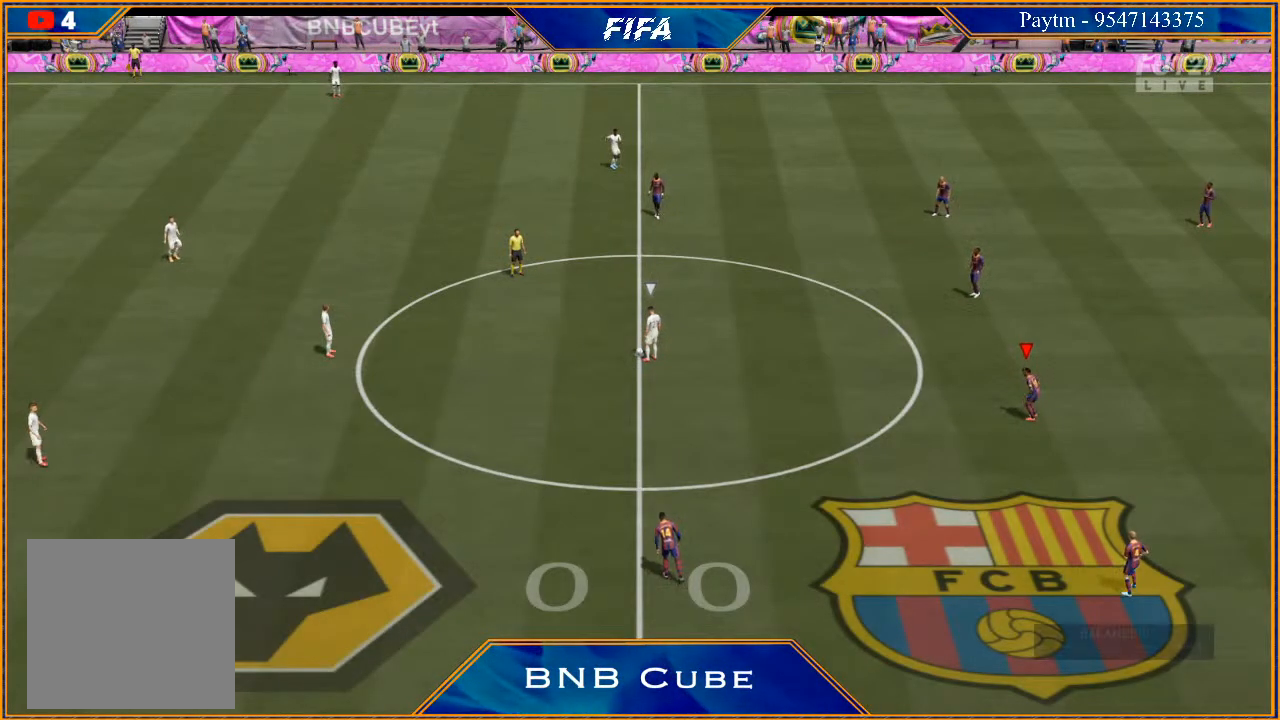
{"buttons": [], "left_stick": "center", "right_stick": "center", "events": []}
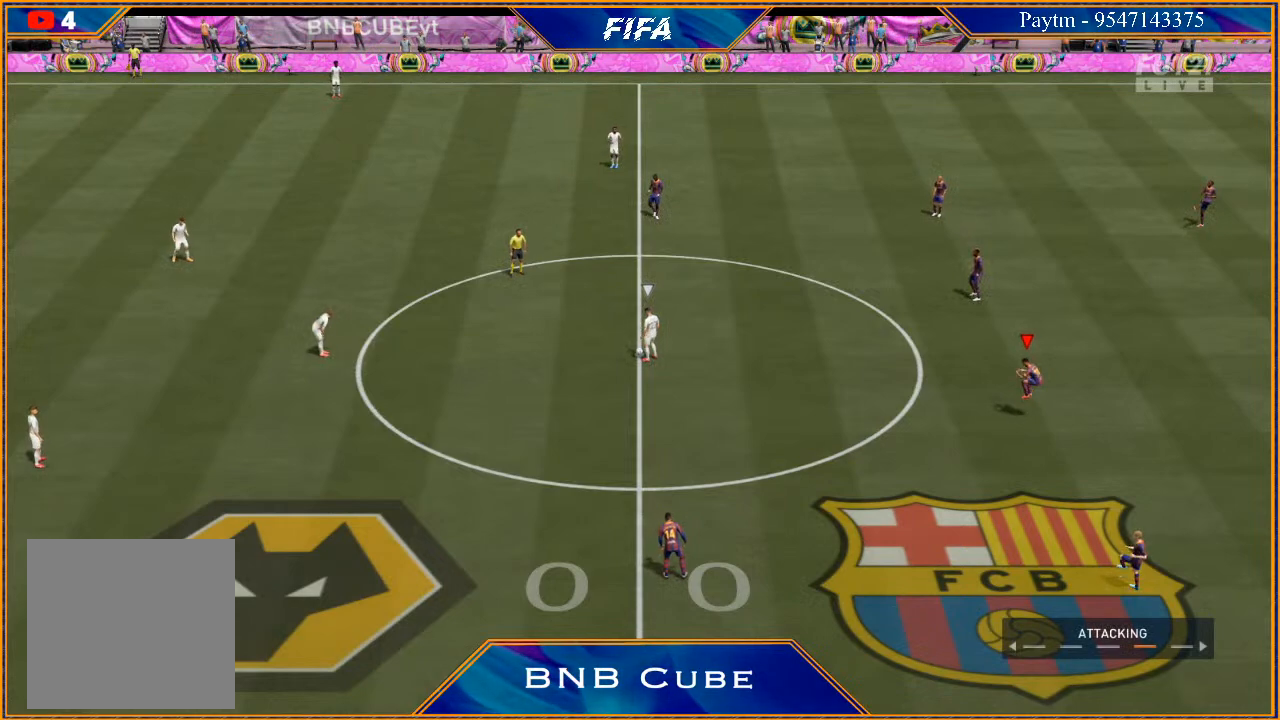
{"buttons": [], "left_stick": "center", "right_stick": "center", "events": [[267, "START", "down"], [400, "START", "up"]]}
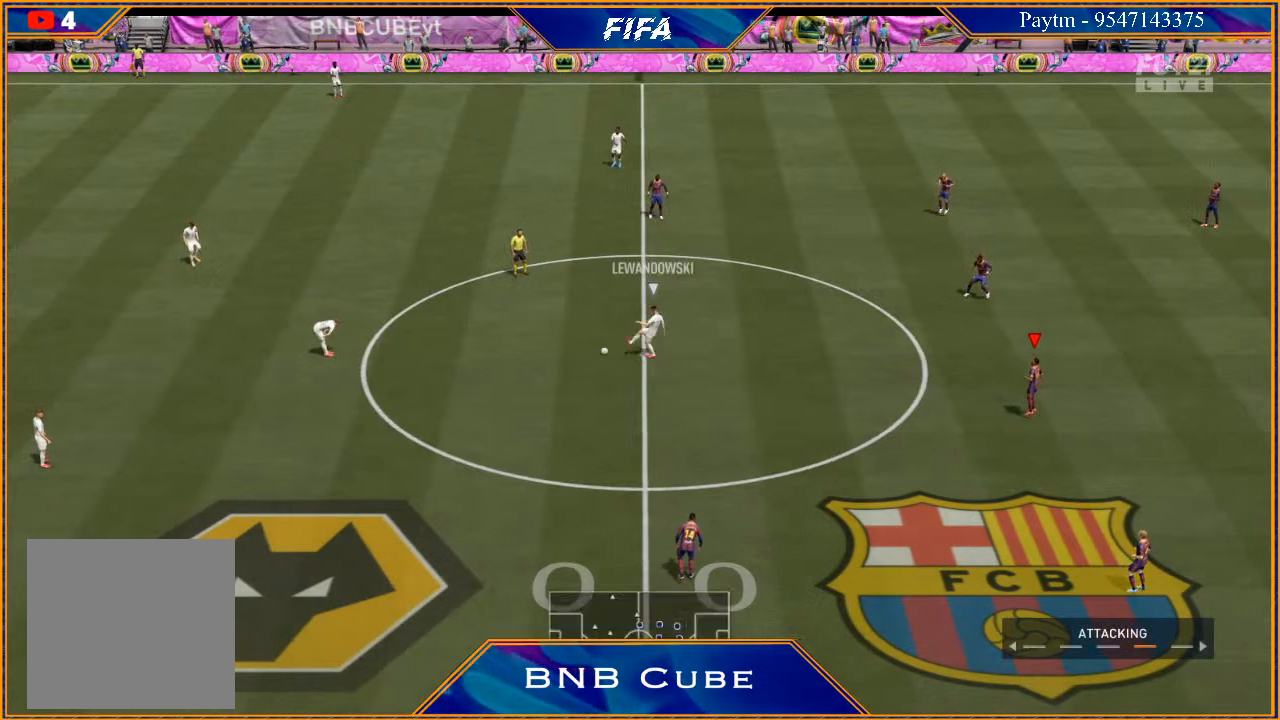
{"buttons": [], "left_stick": "center", "right_stick": "center", "events": []}
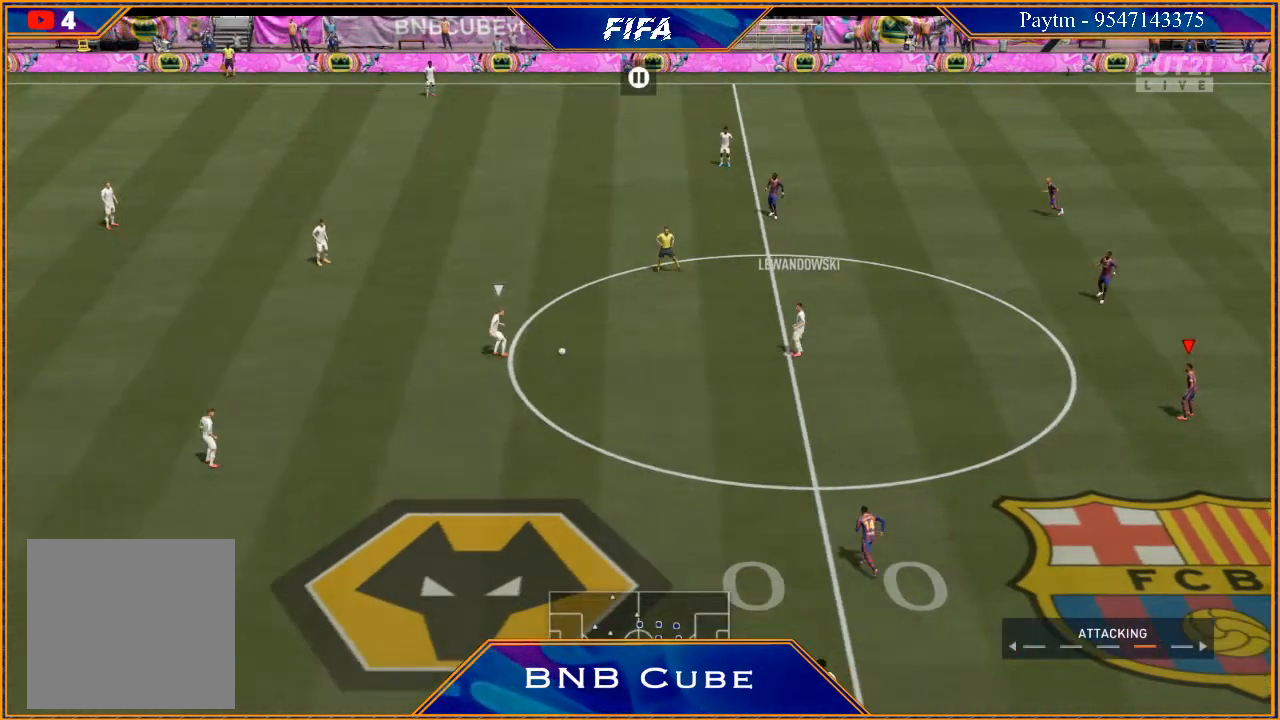
{"buttons": ["L1", "R2"], "left_stick": "left", "right_stick": "center", "events": [[333, "left_stick", "left"], [433, "R2", "down"], [500, "L1", "down"]]}
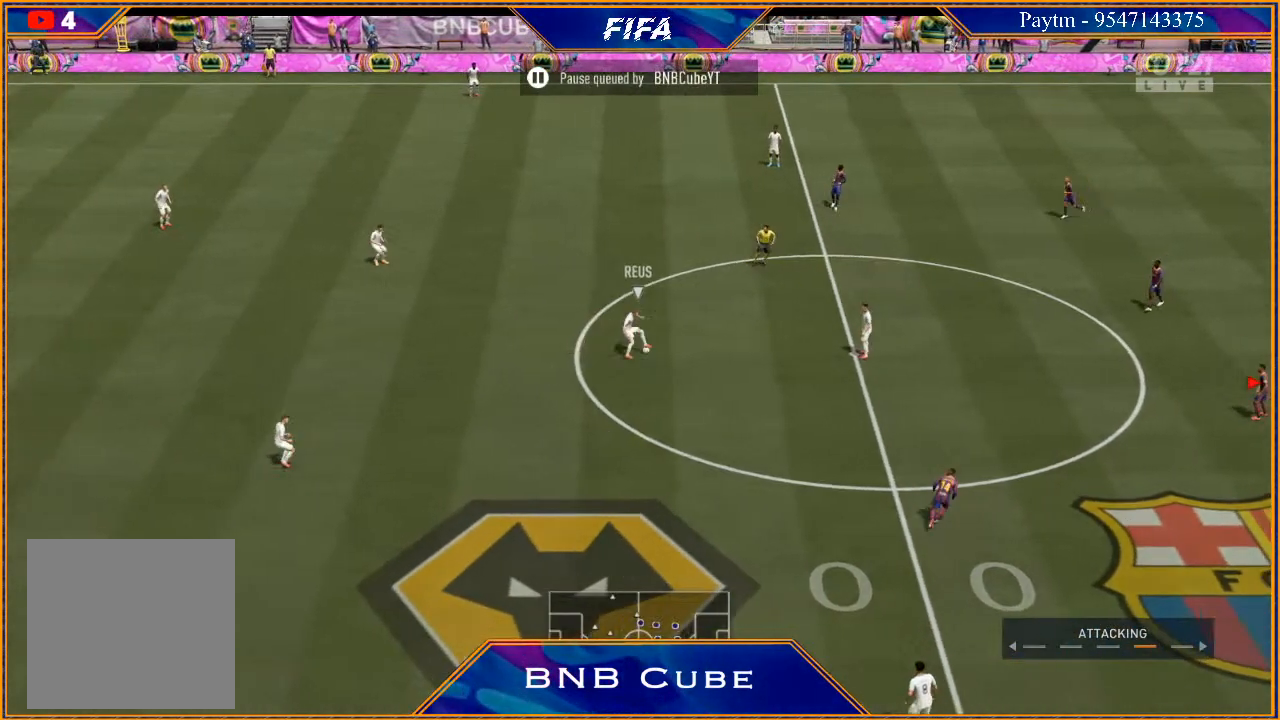
{"buttons": [], "left_stick": "left", "right_stick": "center", "events": [[200, "L1", "up"], [333, "R2", "up"]]}
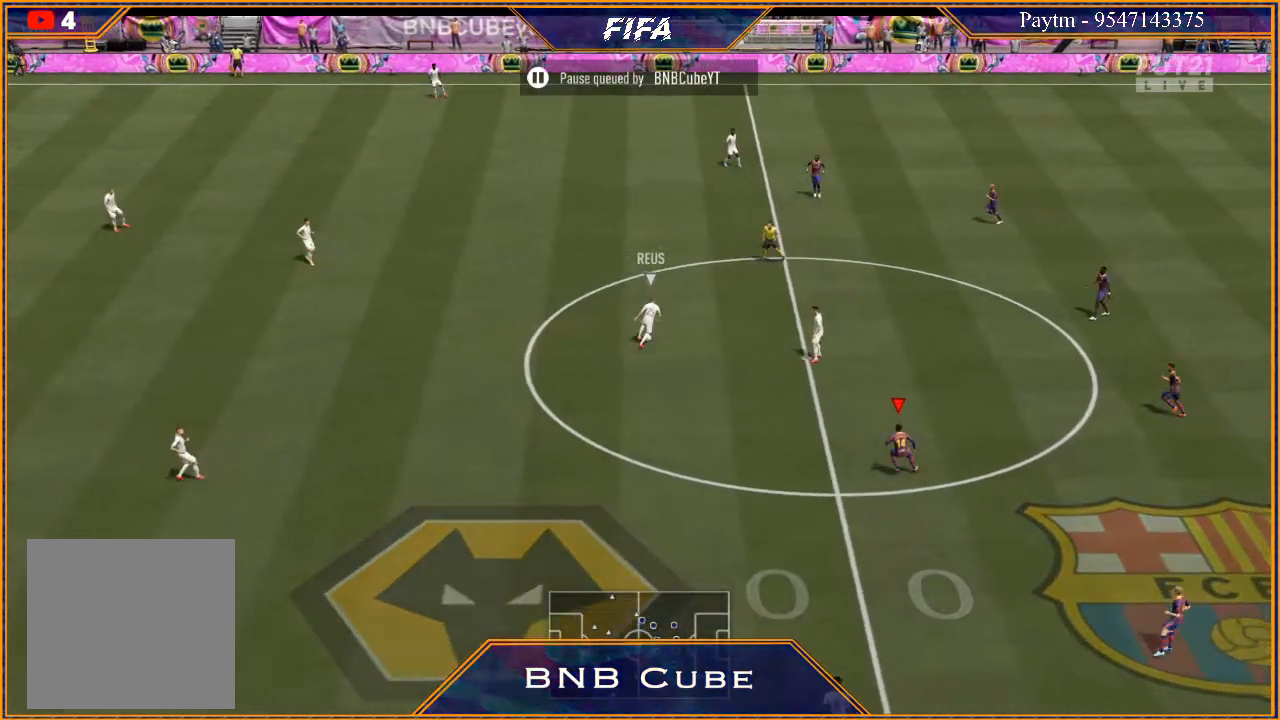
{"buttons": ["R2"], "left_stick": "left", "right_stick": "center", "events": [[200, "L1", "down"], [300, "R2", "down"], [400, "L1", "up"]]}
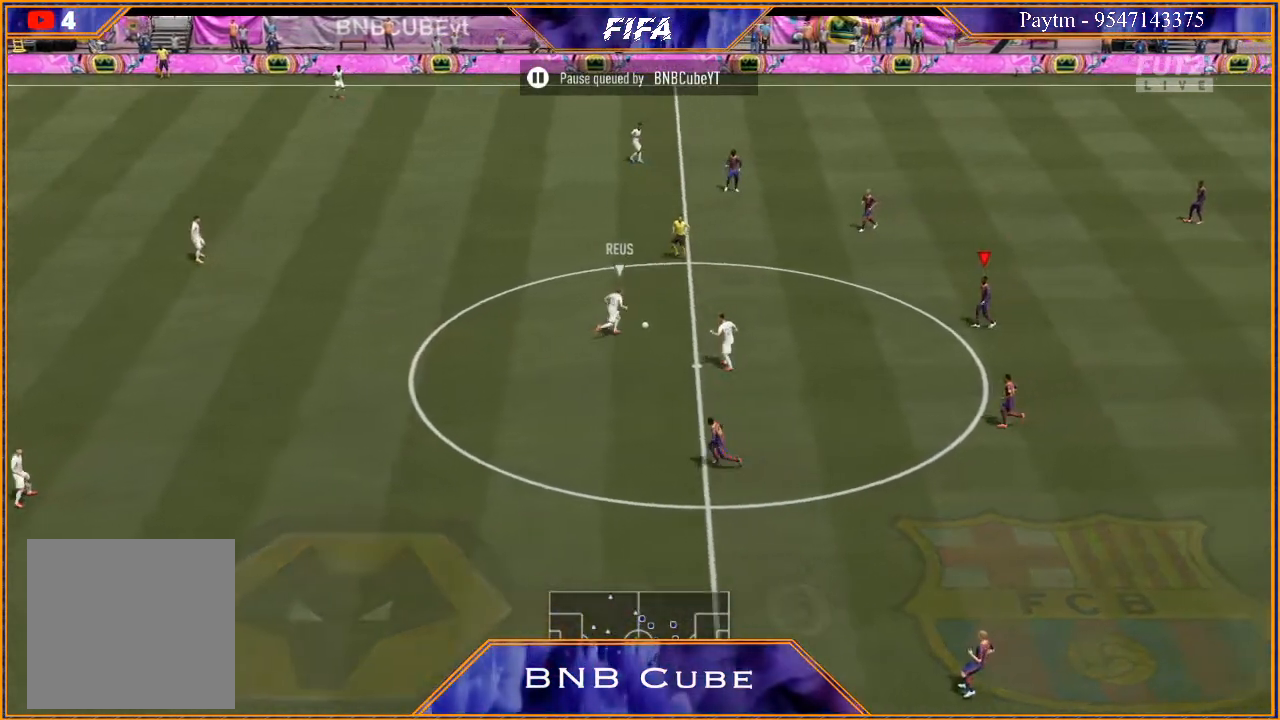
{"buttons": ["R2"], "left_stick": "left", "right_stick": "center", "events": []}
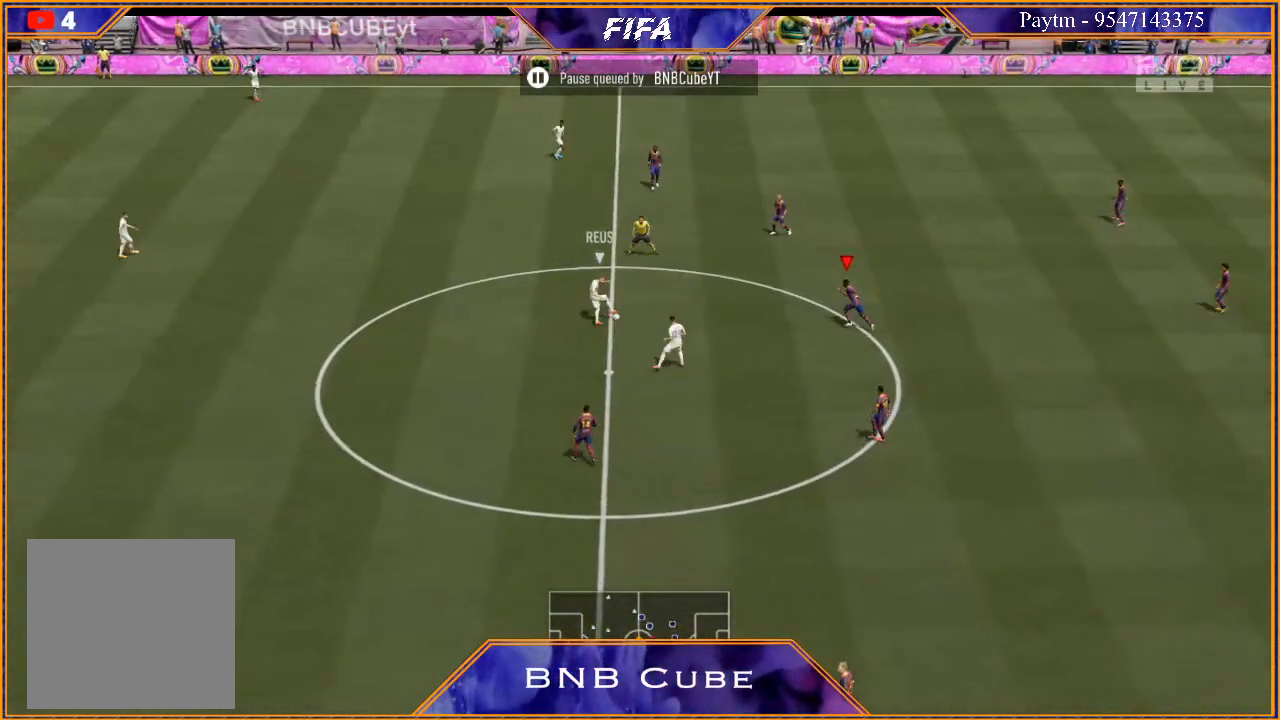
{"buttons": [], "left_stick": "left", "right_stick": "center", "events": [[100, "L2", "down"], [400, "L2", "up"], [467, "R2", "up"]]}
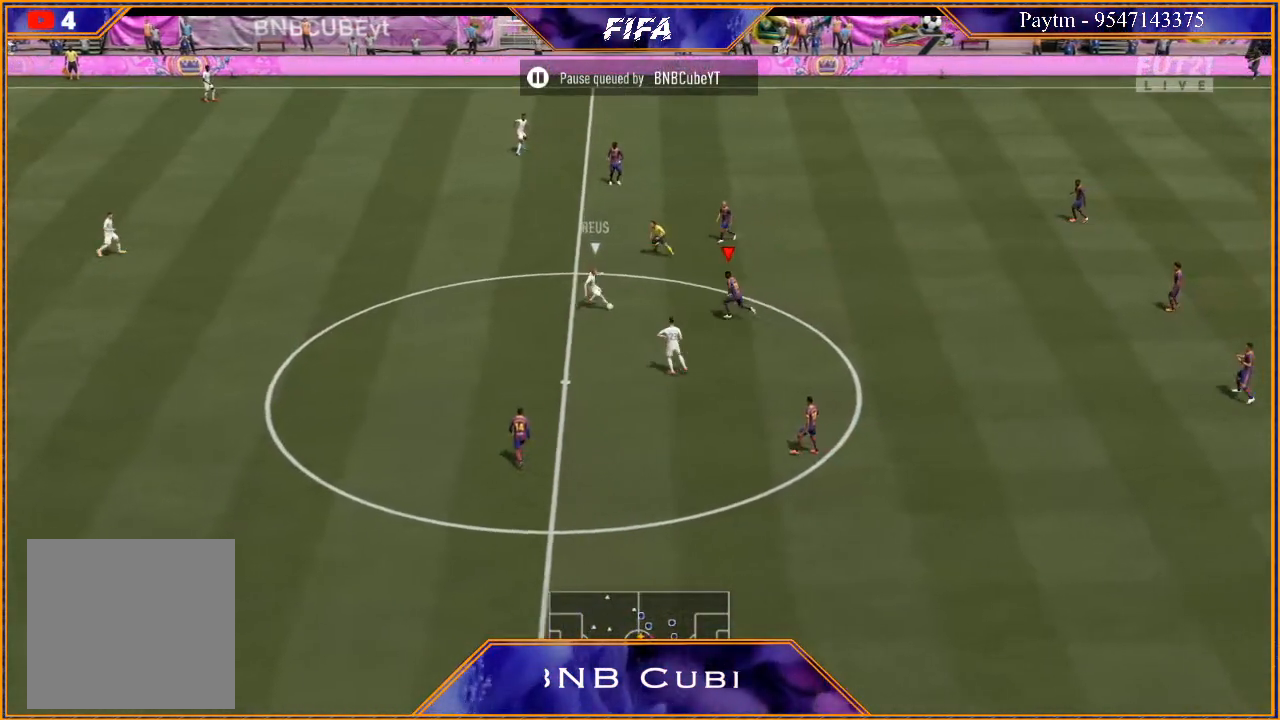
{"buttons": ["L2"], "left_stick": "down", "right_stick": "center", "events": [[33, "L1", "down"], [67, "left_stick", "down"], [200, "L1", "up"], [467, "L2", "down"]]}
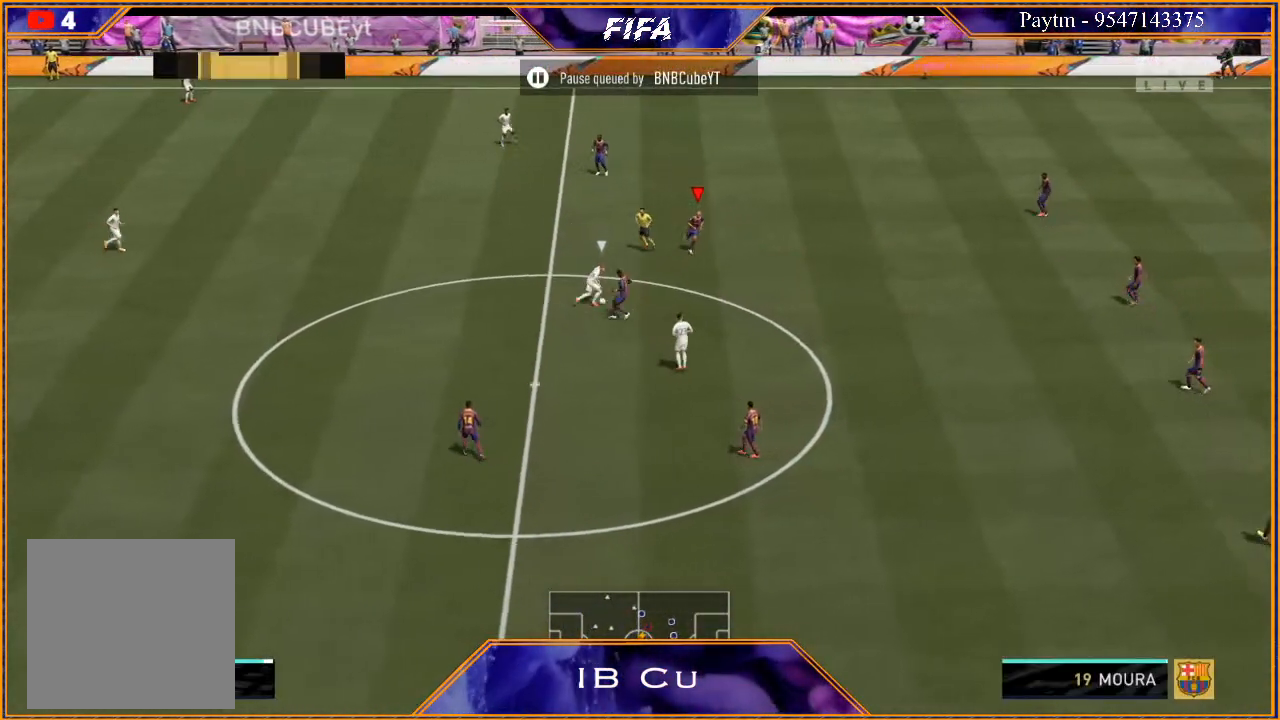
{"buttons": ["R2"], "left_stick": "down", "right_stick": "center", "events": [[100, "R2", "down"], [167, "left_stick", "left"], [200, "L2", "up"], [233, "left_stick", "up-left"], [333, "L1", "down"], [367, "left_stick", "right"], [467, "left_stick", "down"], [500, "L1", "up"]]}
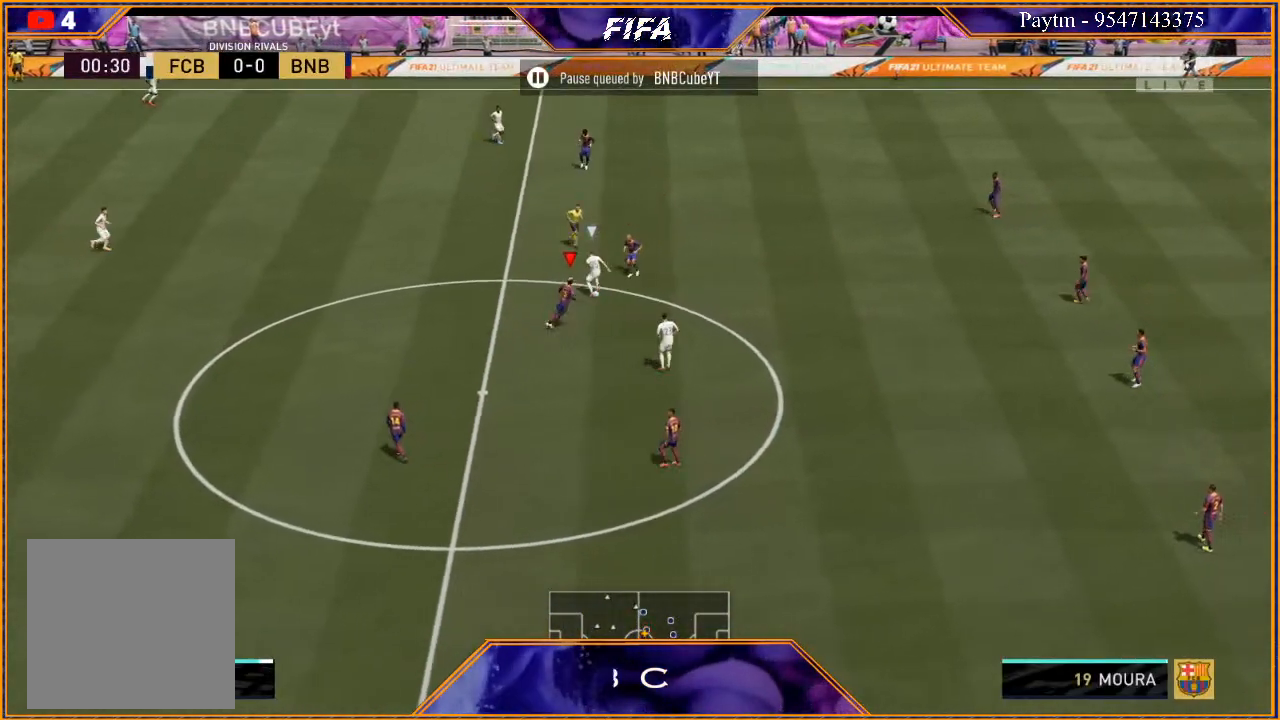
{"buttons": ["L2", "R2"], "left_stick": "down", "right_stick": "center", "events": [[233, "L2", "down"]]}
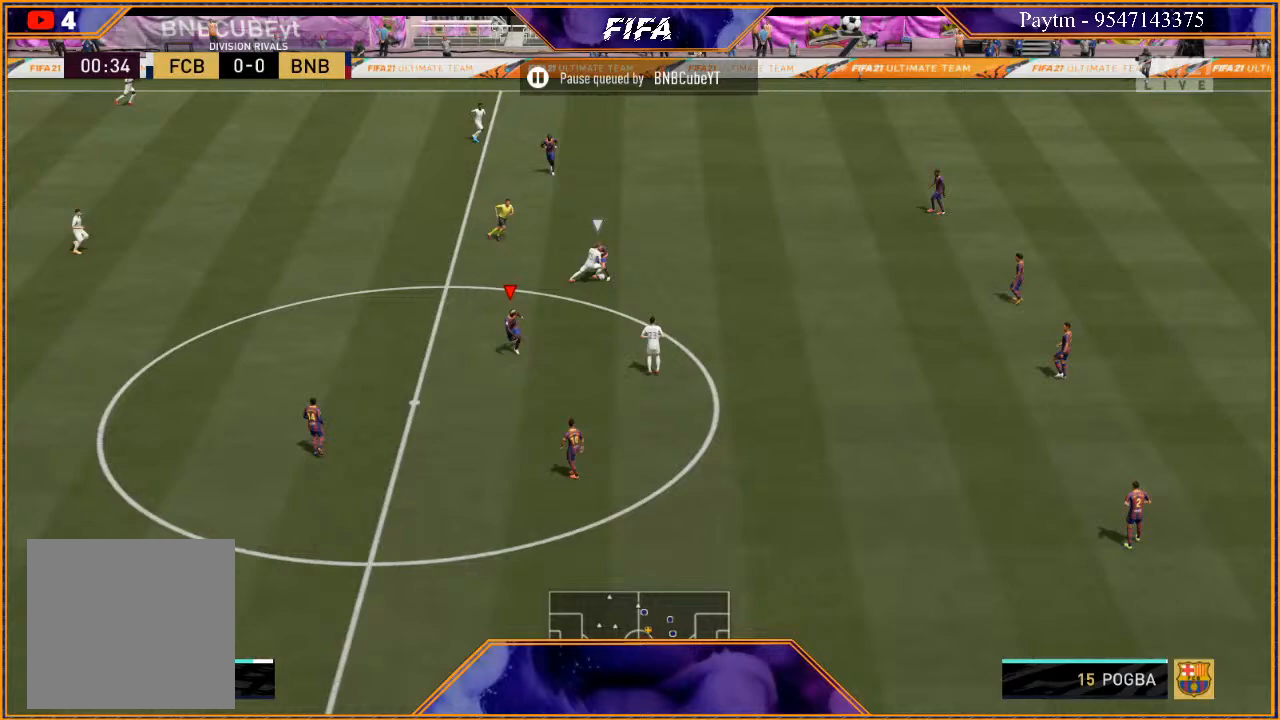
{"buttons": ["L2", "R2"], "left_stick": "down", "right_stick": "center", "events": [[300, "left_stick", "down-right"], [433, "left_stick", "center"], [500, "left_stick", "down"]]}
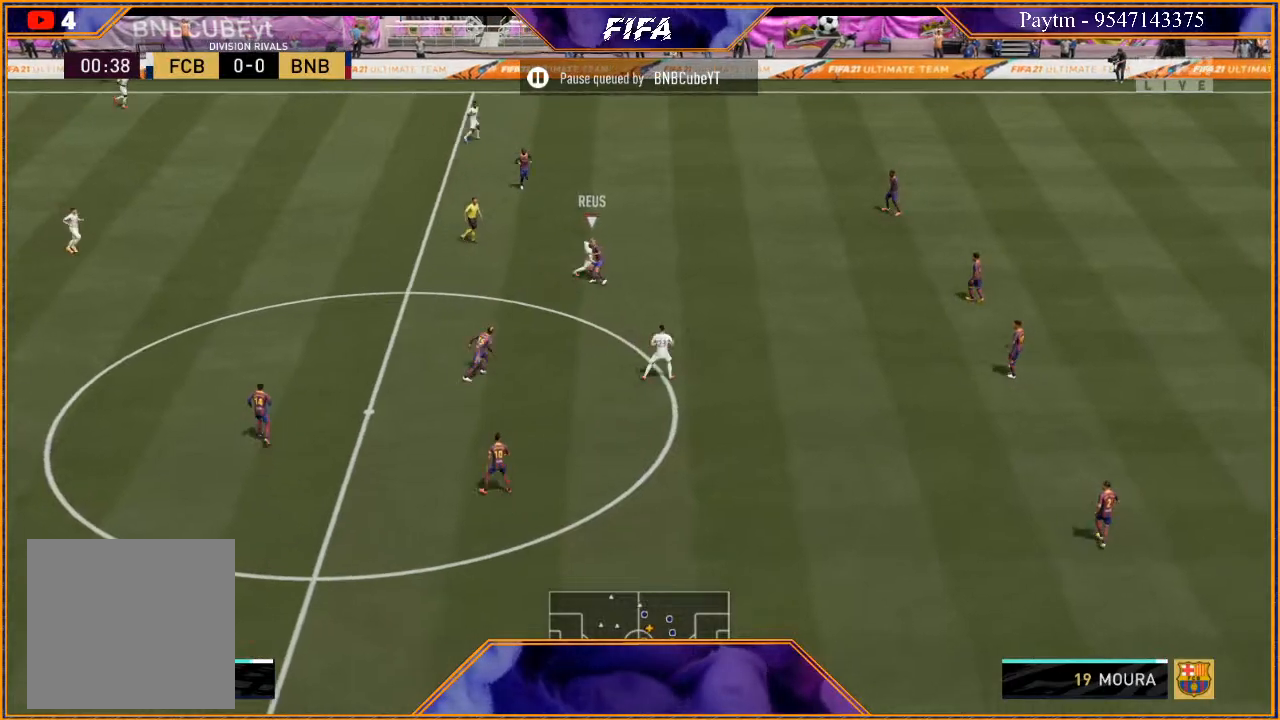
{"buttons": ["L2", "R2"], "left_stick": "up-right", "right_stick": "center", "events": [[167, "left_stick", "center"], [333, "left_stick", "up-right"]]}
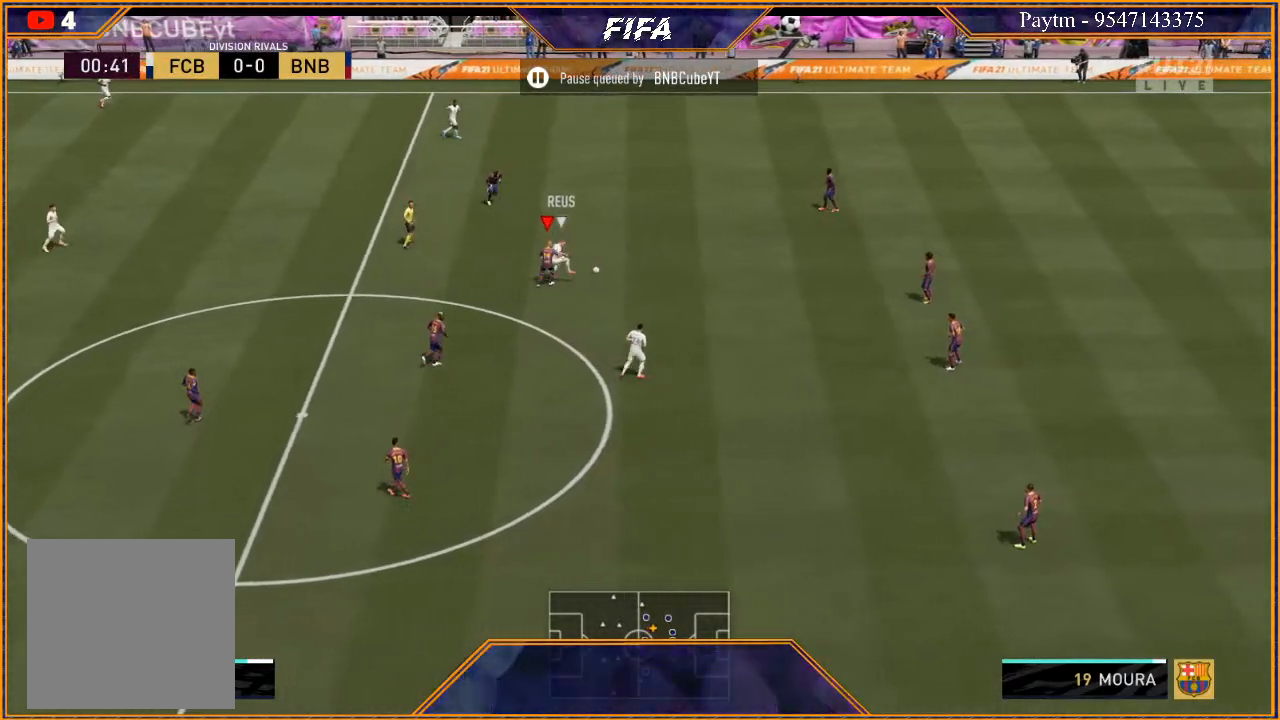
{"buttons": ["R2"], "left_stick": "right", "right_stick": "center", "events": [[367, "left_stick", "right"], [433, "L2", "up"]]}
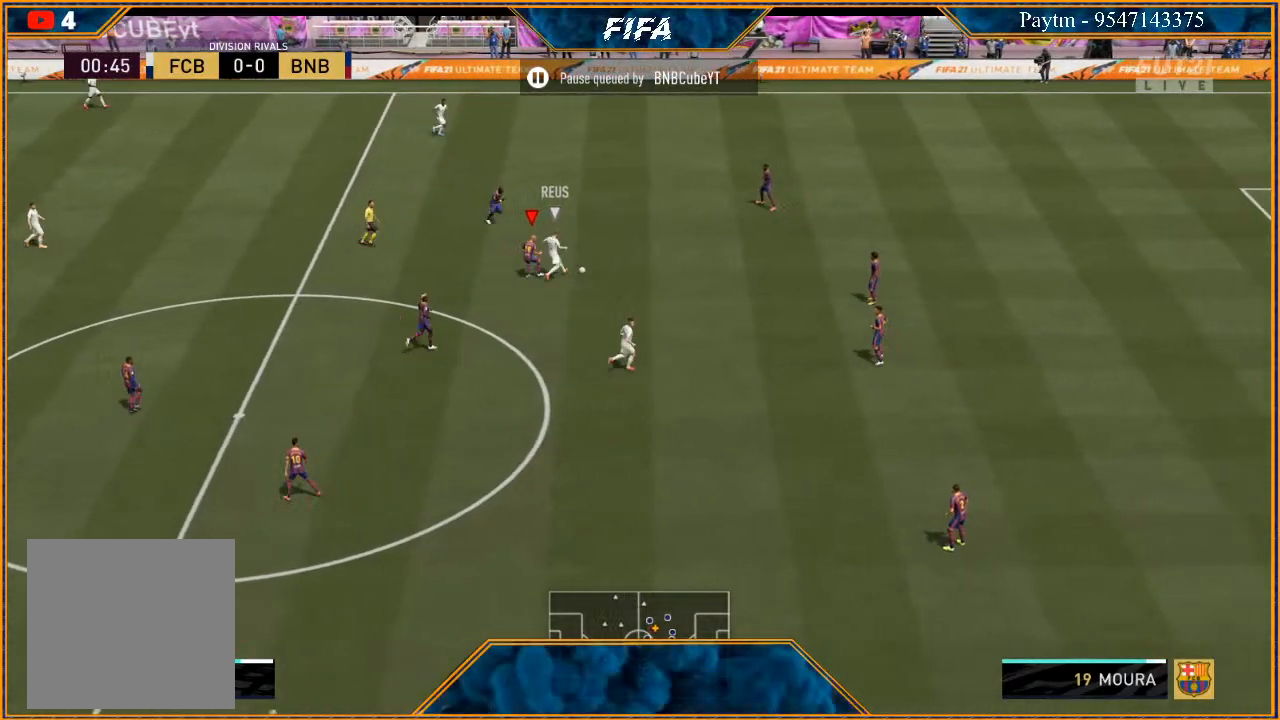
{"buttons": ["L1", "R2"], "left_stick": "down-right", "right_stick": "center", "events": [[333, "L1", "down"], [467, "left_stick", "down-right"]]}
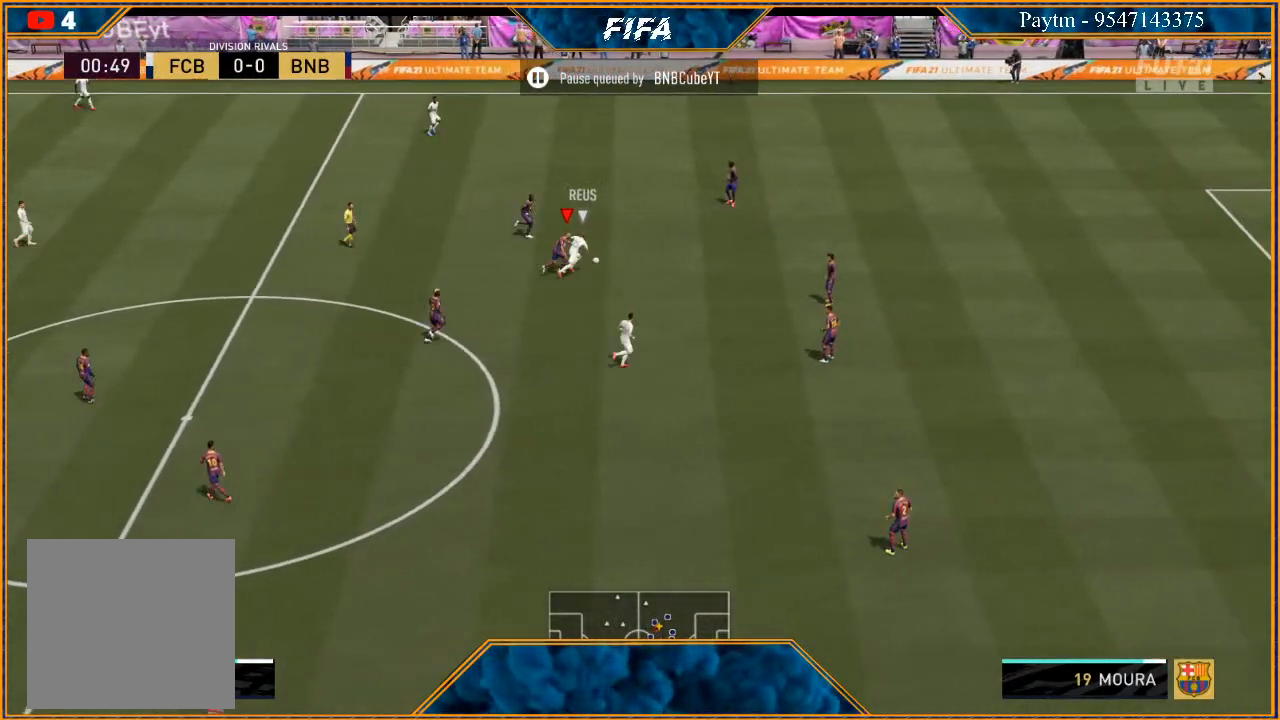
{"buttons": ["L2", "R2"], "left_stick": "right", "right_stick": "center", "events": [[33, "L1", "up"], [33, "left_stick", "down"], [167, "L2", "down"], [167, "left_stick", "up"], [367, "left_stick", "up-right"], [467, "left_stick", "right"]]}
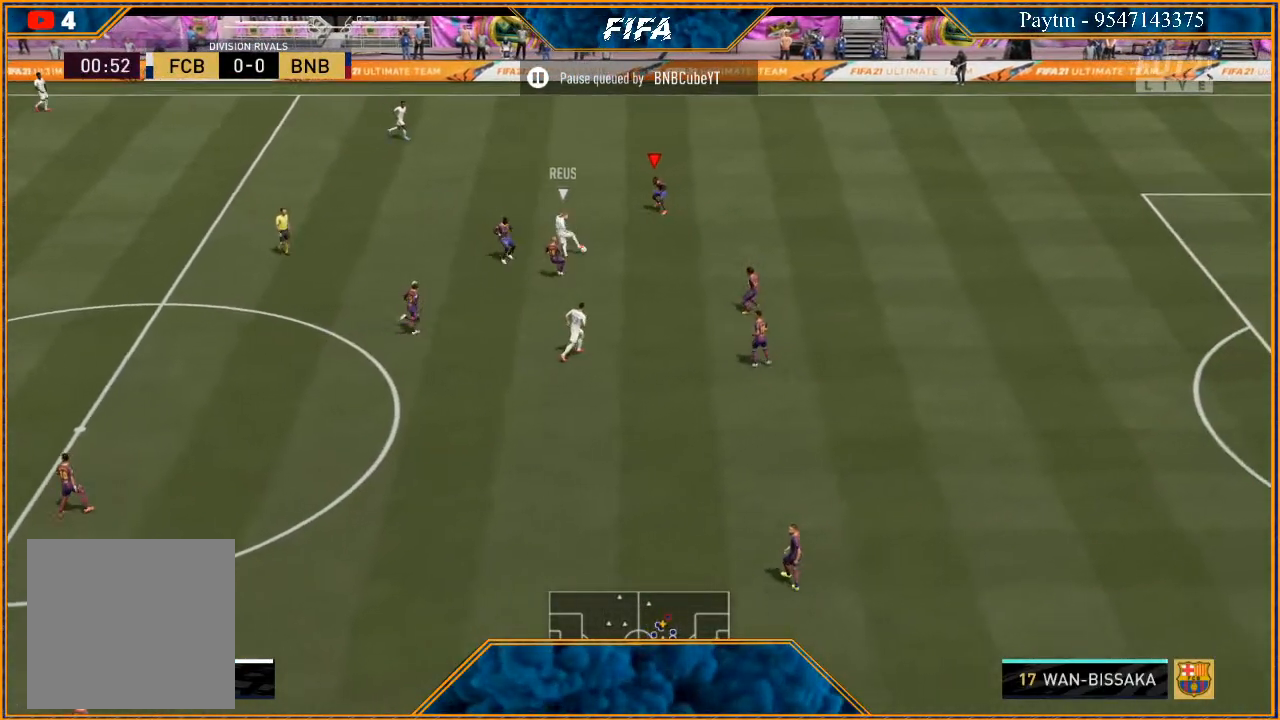
{"buttons": ["L2", "R2"], "left_stick": "left", "right_stick": "center", "events": [[67, "left_stick", "down-right"], [233, "left_stick", "down"], [333, "left_stick", "down-left"], [433, "left_stick", "left"]]}
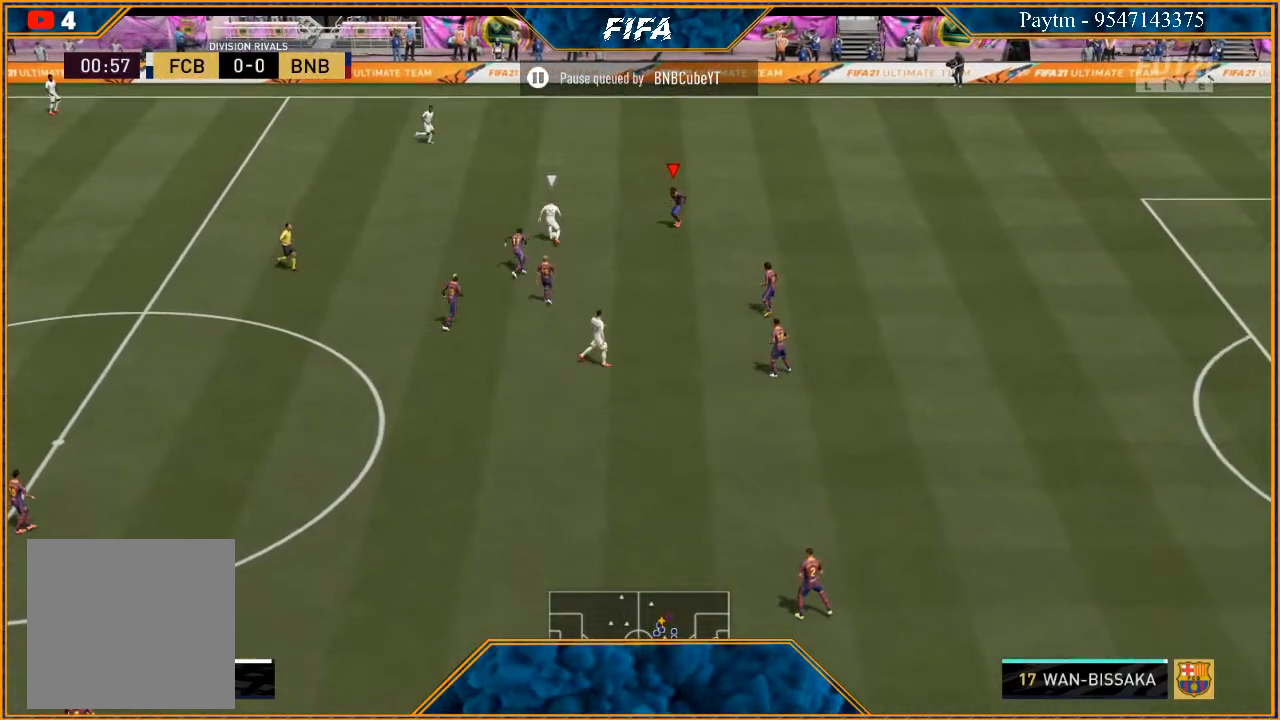
{"buttons": ["L2", "R2"], "left_stick": "up", "right_stick": "center", "events": [[33, "left_stick", "up-left"], [367, "left_stick", "up"]]}
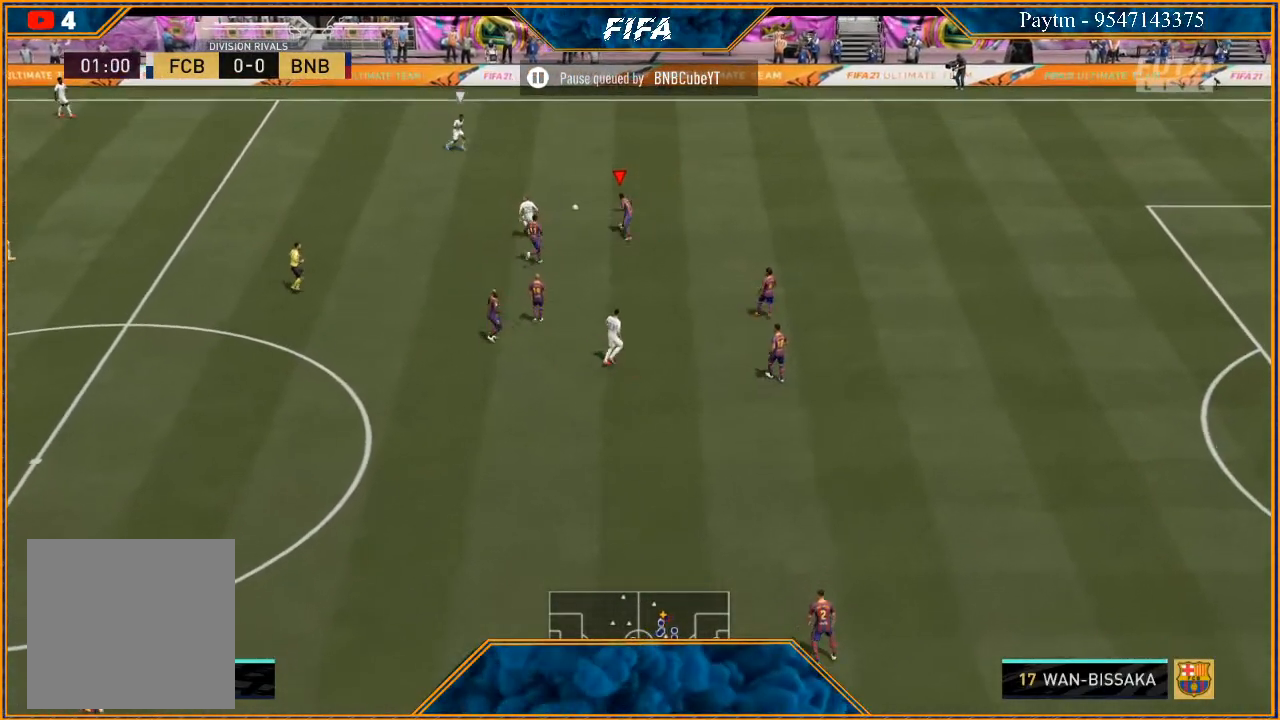
{"buttons": ["R2"], "left_stick": "up", "right_stick": "center", "events": [[200, "L2", "up"]]}
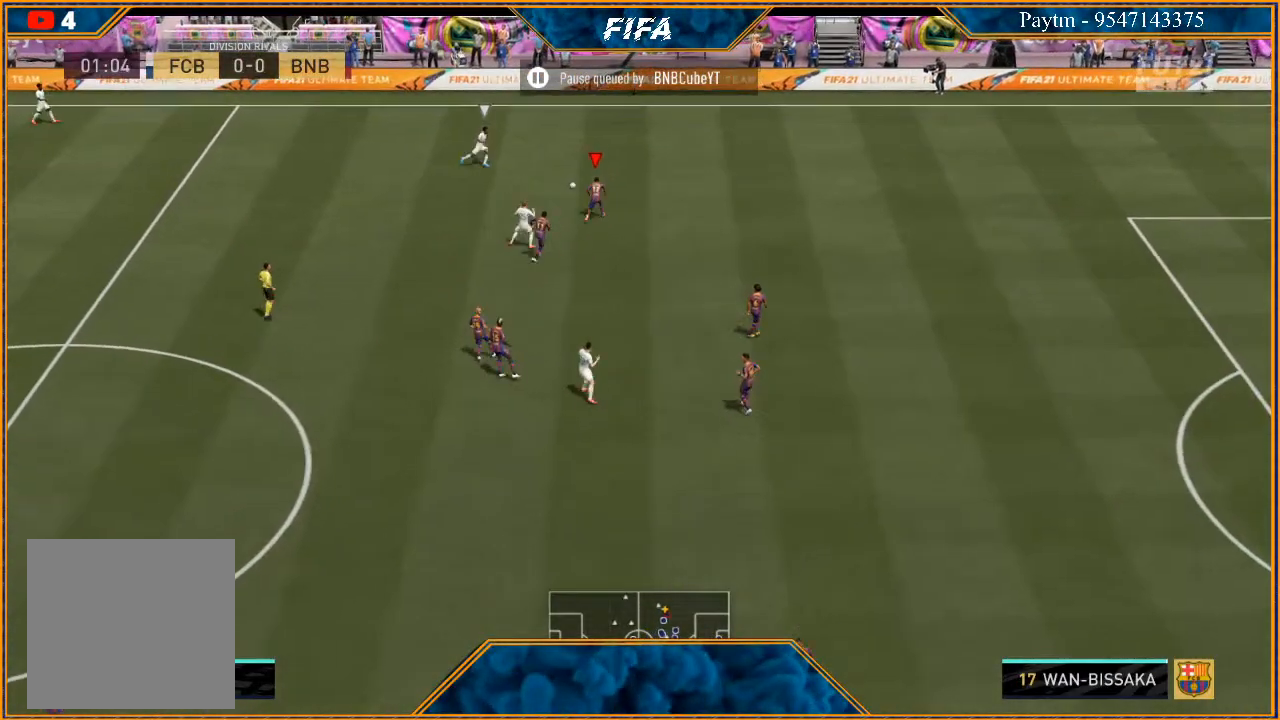
{"buttons": ["B", "R2"], "left_stick": "up", "right_stick": "center", "events": [[433, "B", "down"]]}
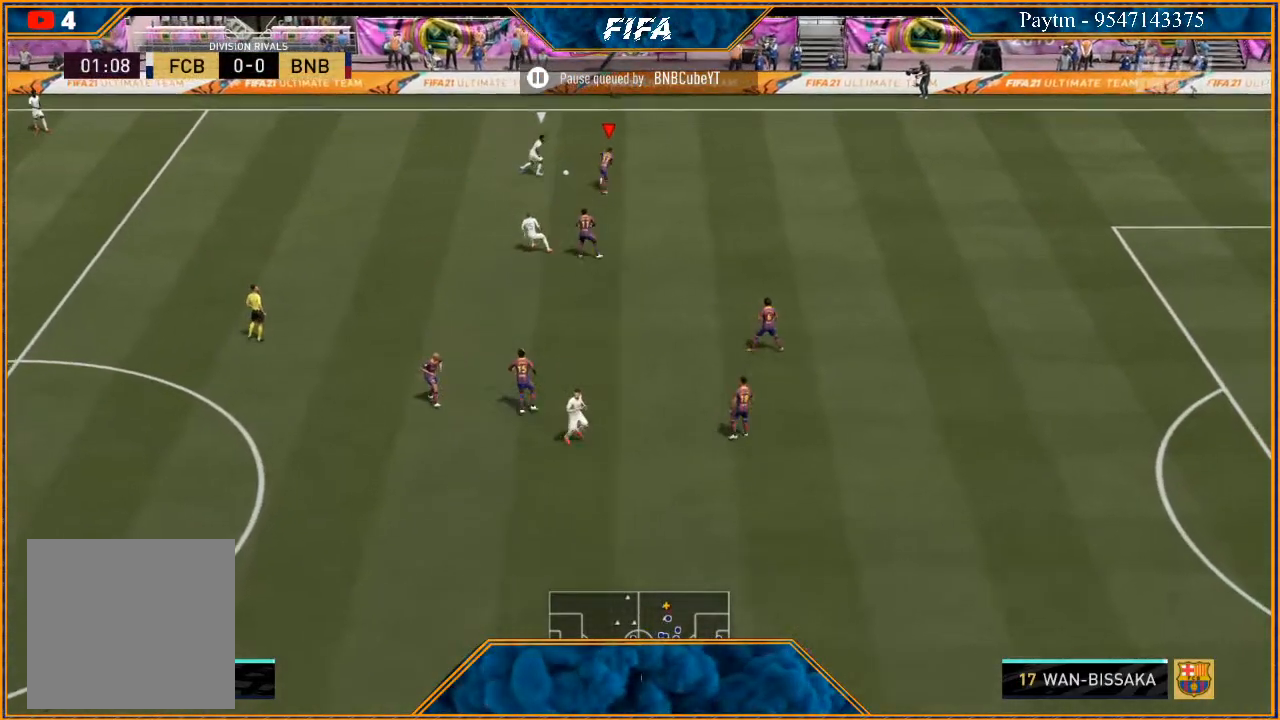
{"buttons": ["L2", "R2"], "left_stick": "left", "right_stick": "center", "events": [[33, "B", "up"], [33, "L2", "down"], [33, "left_stick", "up-left"], [467, "left_stick", "left"]]}
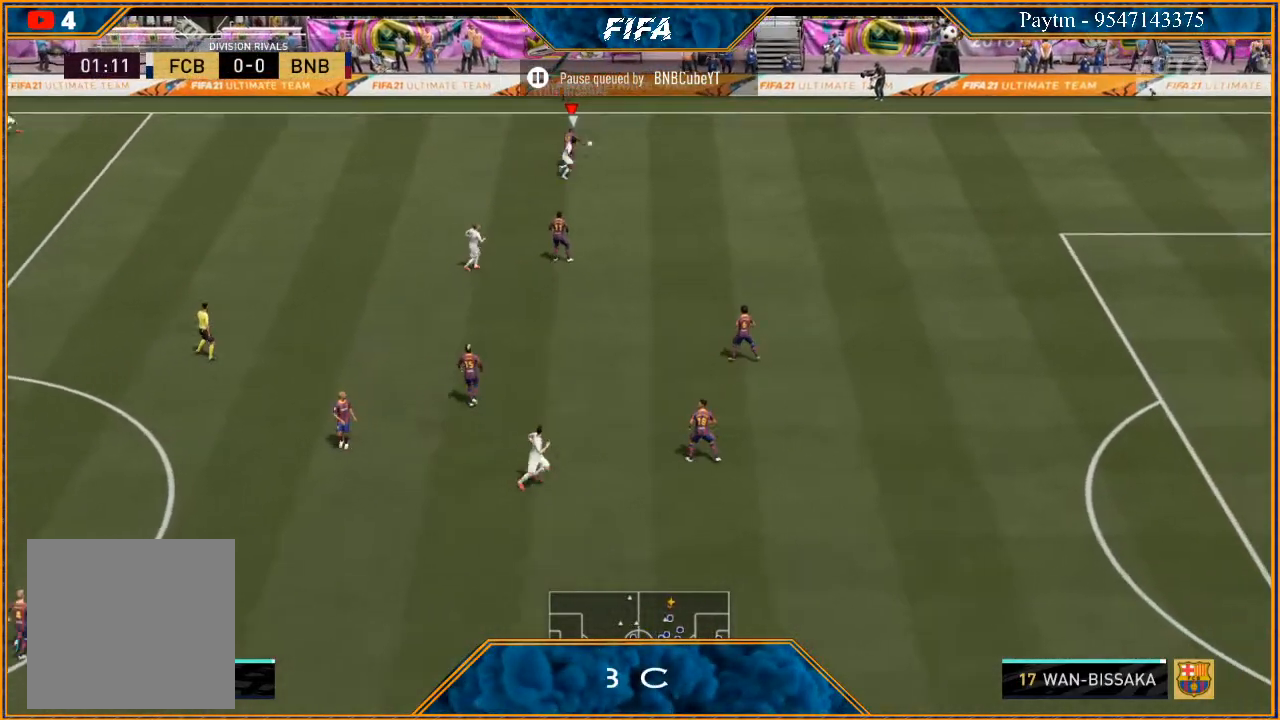
{"buttons": [], "left_stick": "right", "right_stick": "center", "events": [[300, "L2", "up"], [300, "left_stick", "up"], [433, "left_stick", "right"], [500, "R2", "up"]]}
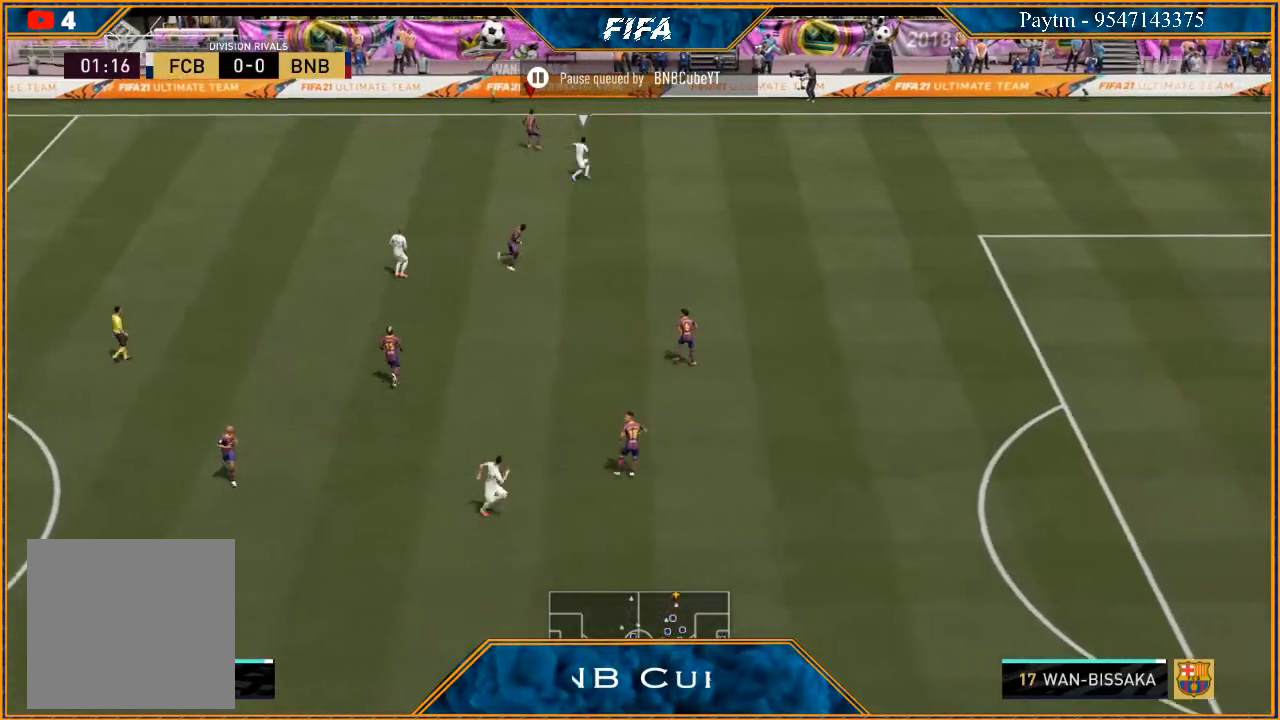
{"buttons": [], "left_stick": "center", "right_stick": "center", "events": [[133, "left_stick", "center"]]}
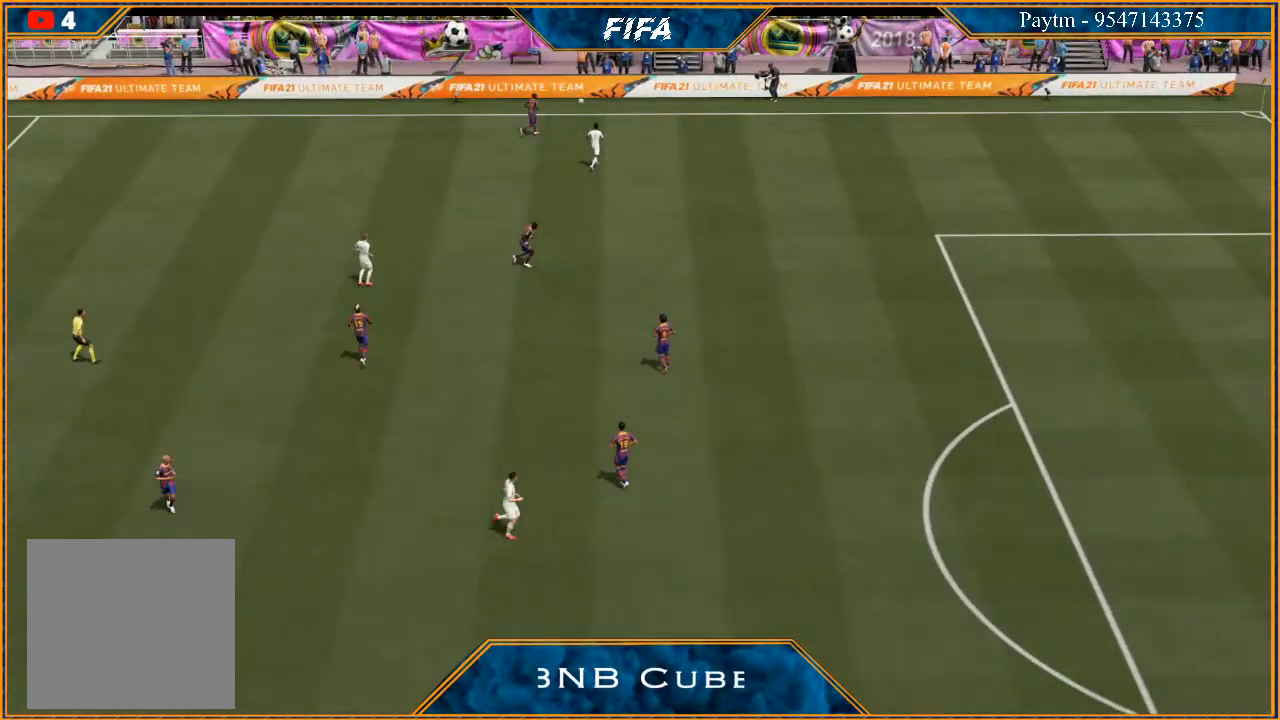
{"buttons": [], "left_stick": "center", "right_stick": "center", "events": [[167, "A", "down"], [200, "R1", "down"], [233, "L1", "down"], [267, "A", "up"], [267, "R1", "up"], [433, "L1", "up"]]}
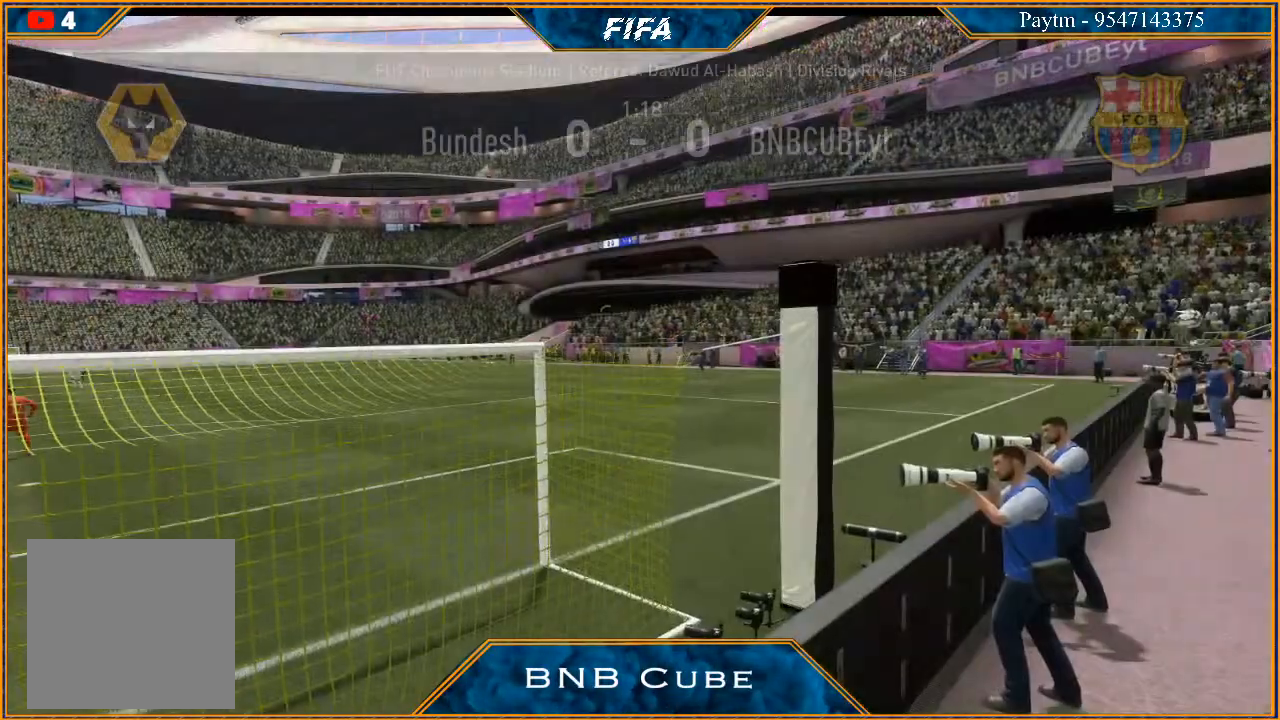
{"buttons": [], "left_stick": "center", "right_stick": "center", "events": []}
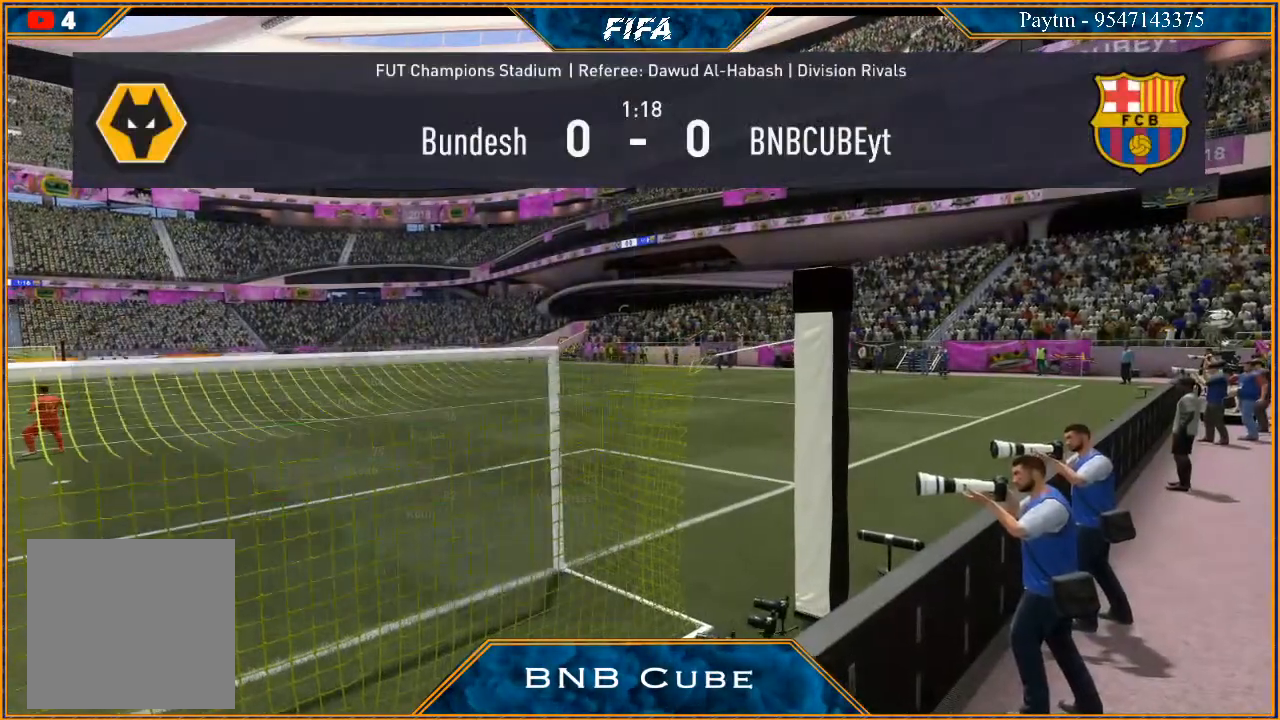
{"buttons": [], "left_stick": "left", "right_stick": "center", "events": [[433, "left_stick", "left"]]}
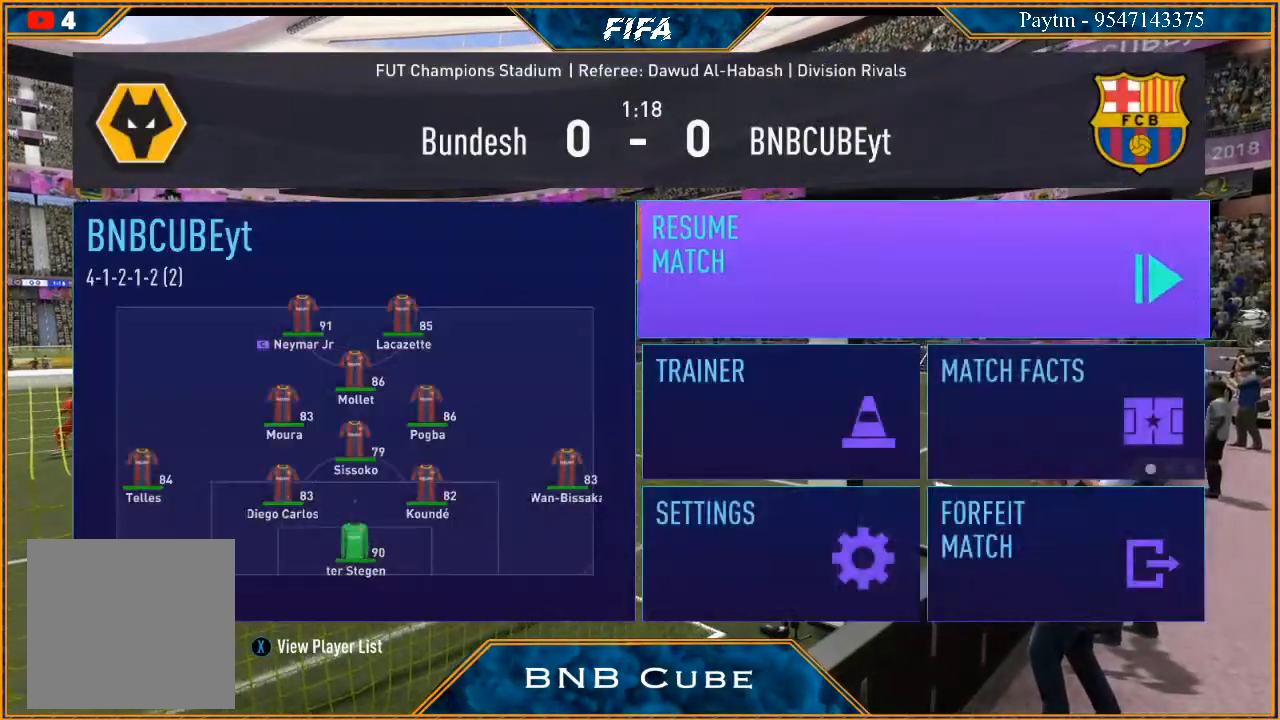
{"buttons": [], "left_stick": "center", "right_stick": "center", "events": [[100, "left_stick", "center"], [333, "A", "down"], [433, "A", "up"]]}